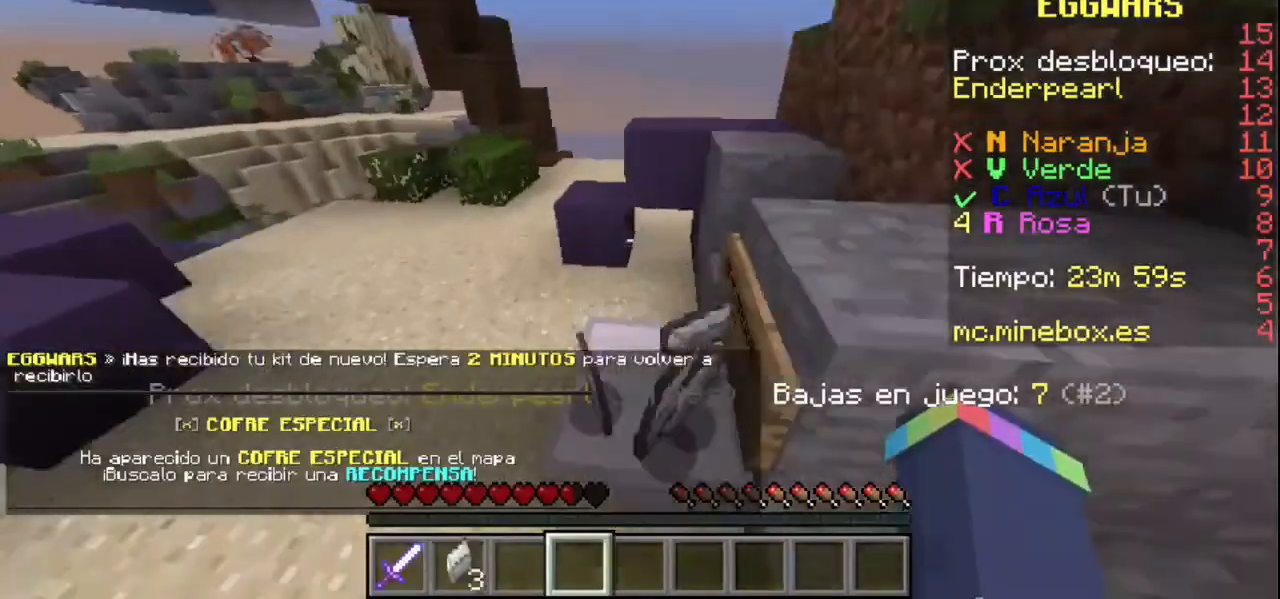
Gameplay with keyboard and mouse; each line is a JSON object with the keys and mouse buttons held at the frame after it. "events" lists presses ("down") and releases ("up") of "mouse_left" and "mouse_right" between this image and that frame as [ms after this image, input, new state], when the widget could be followed in between. "mouse_left", "mouse_right" = the "left", "right" buttons of the "mouse" list. No other keys are recorded. Fast repeated clicks can show as one long hold. Mouse movement is not recorded.
{"keys": [], "mouse": ["left"], "events": [[500, "mouse_left", "down"]]}
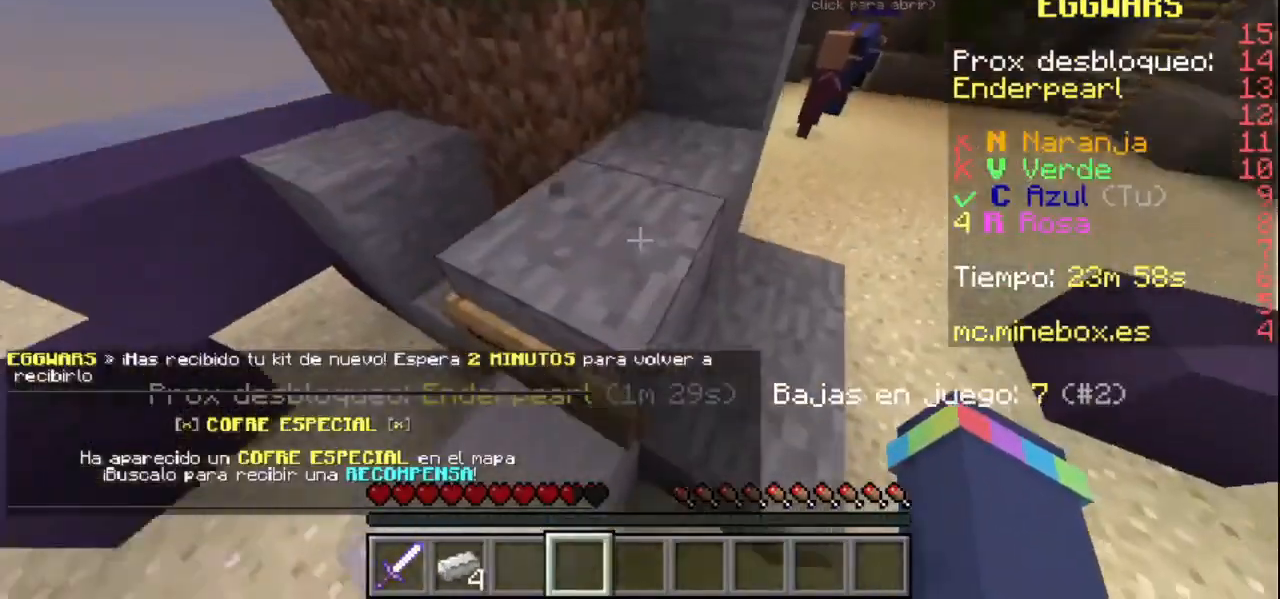
{"keys": [], "mouse": [], "events": [[200, "mouse_left", "up"]]}
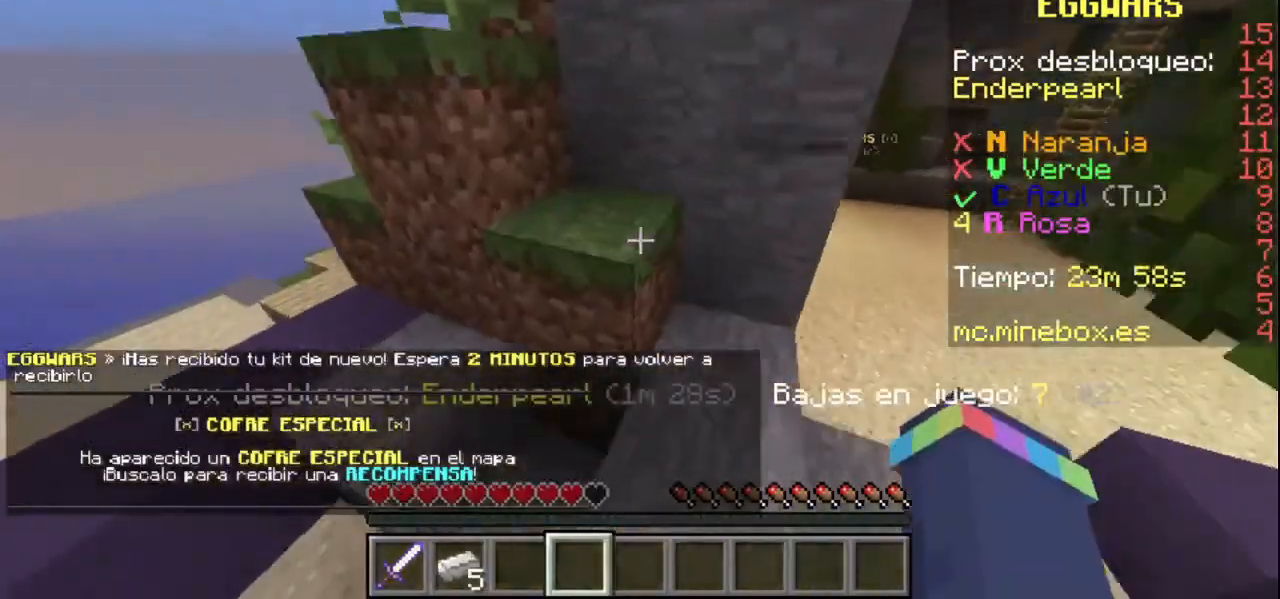
{"keys": [], "mouse": [], "events": []}
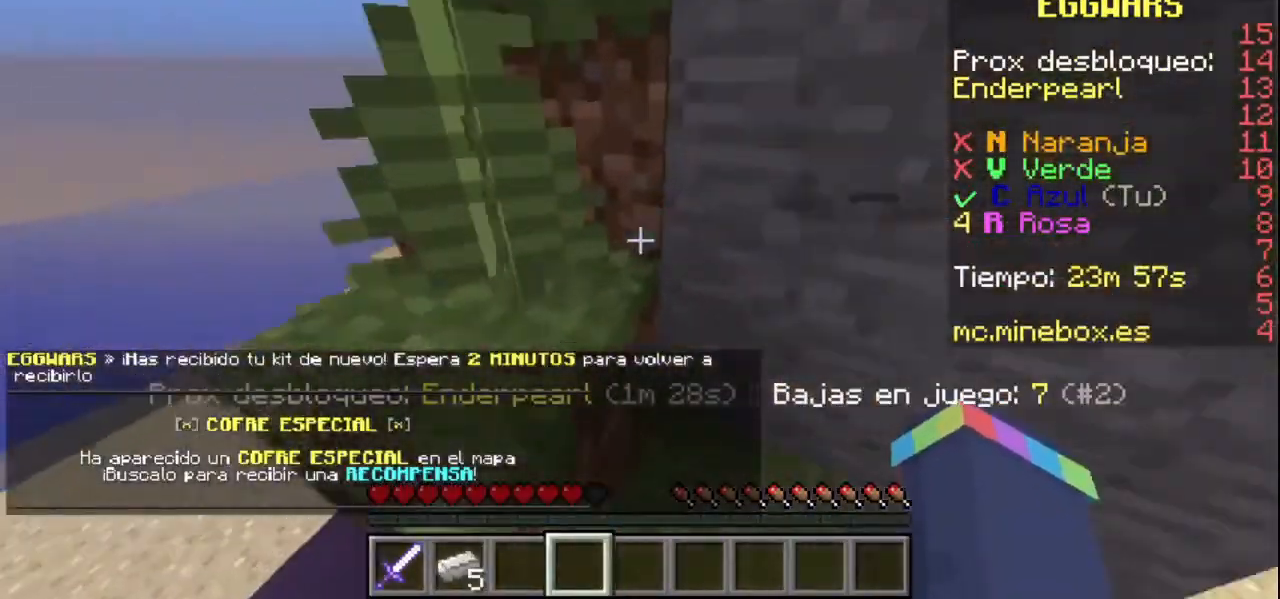
{"keys": [], "mouse": [], "events": []}
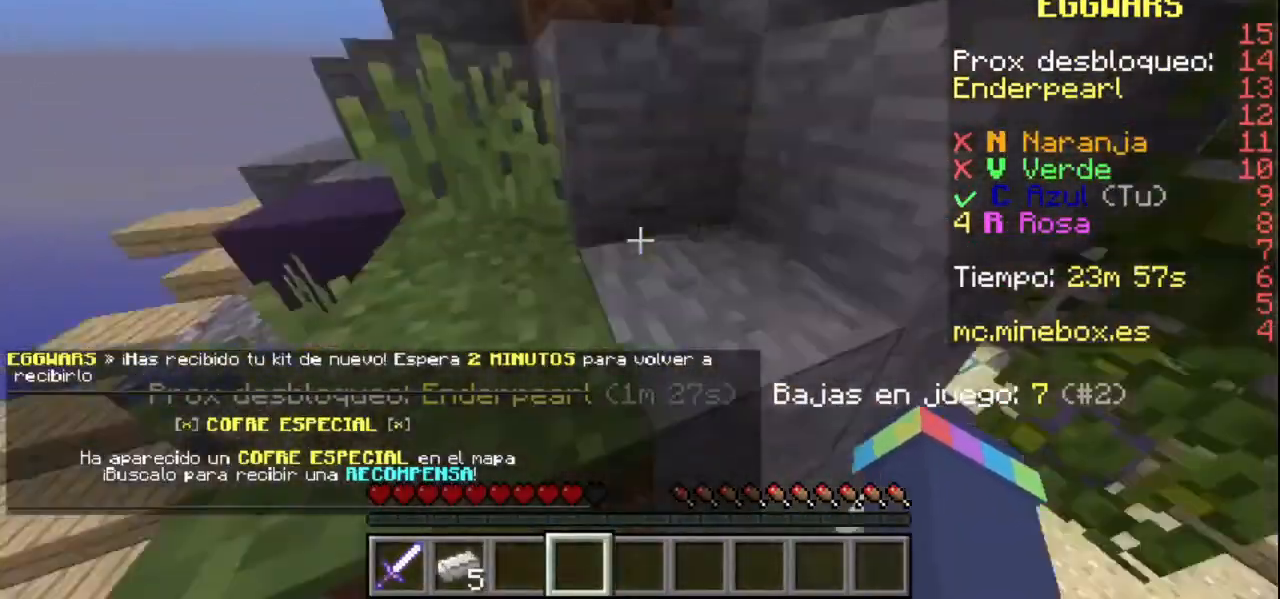
{"keys": [], "mouse": [], "events": []}
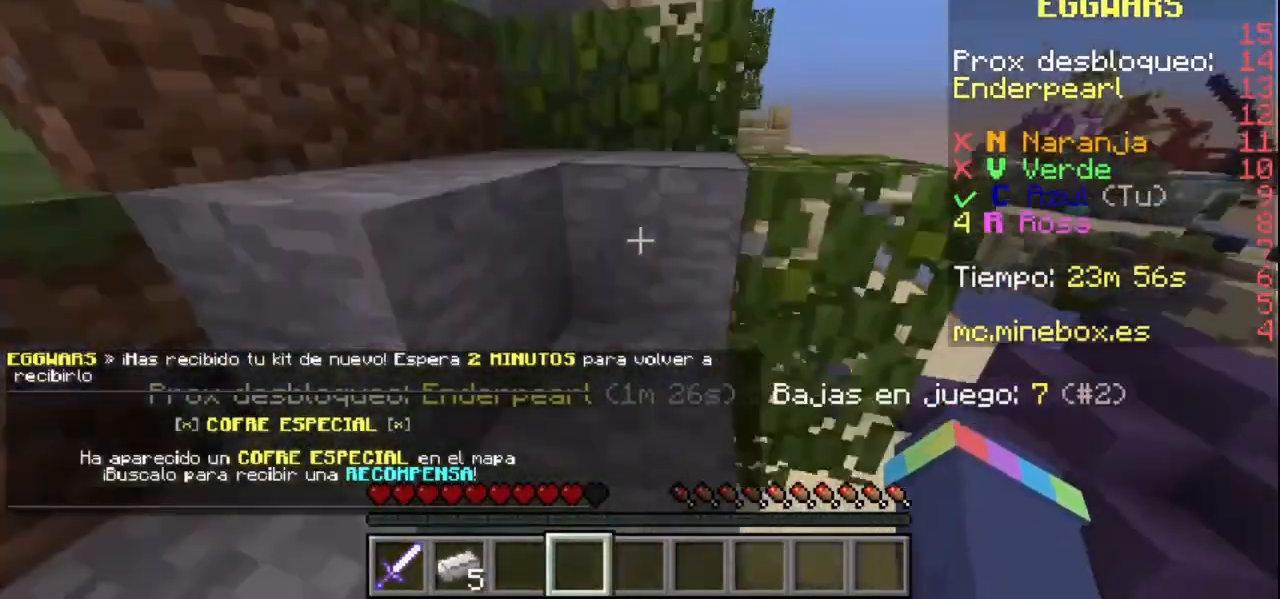
{"keys": [], "mouse": [], "events": []}
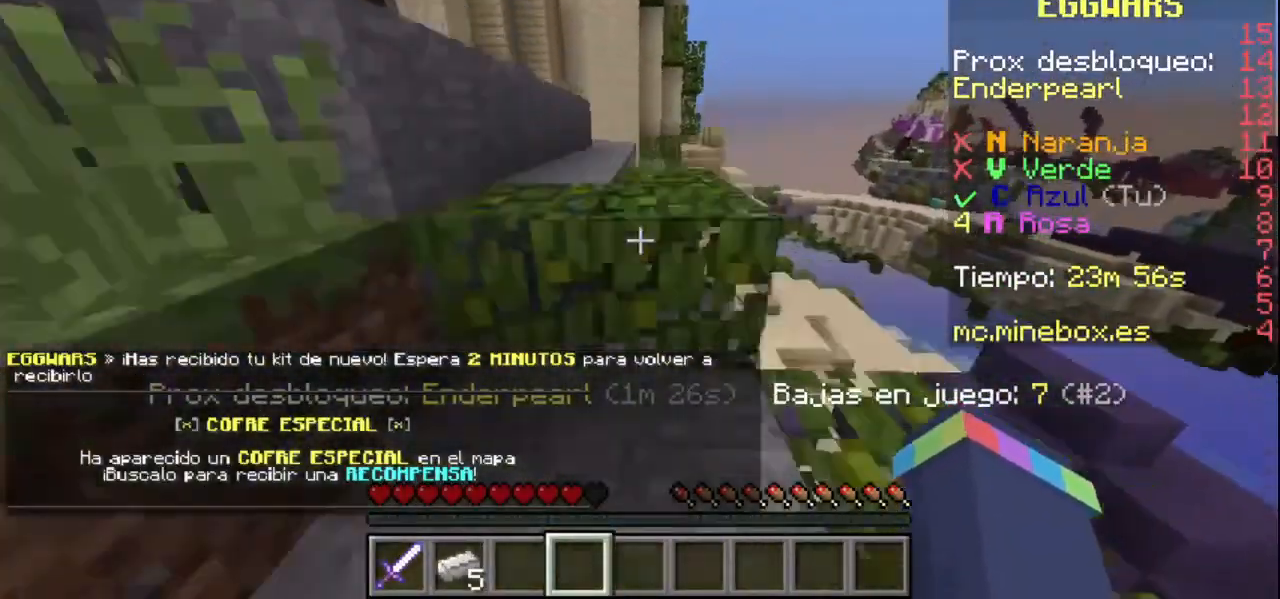
{"keys": [], "mouse": [], "events": []}
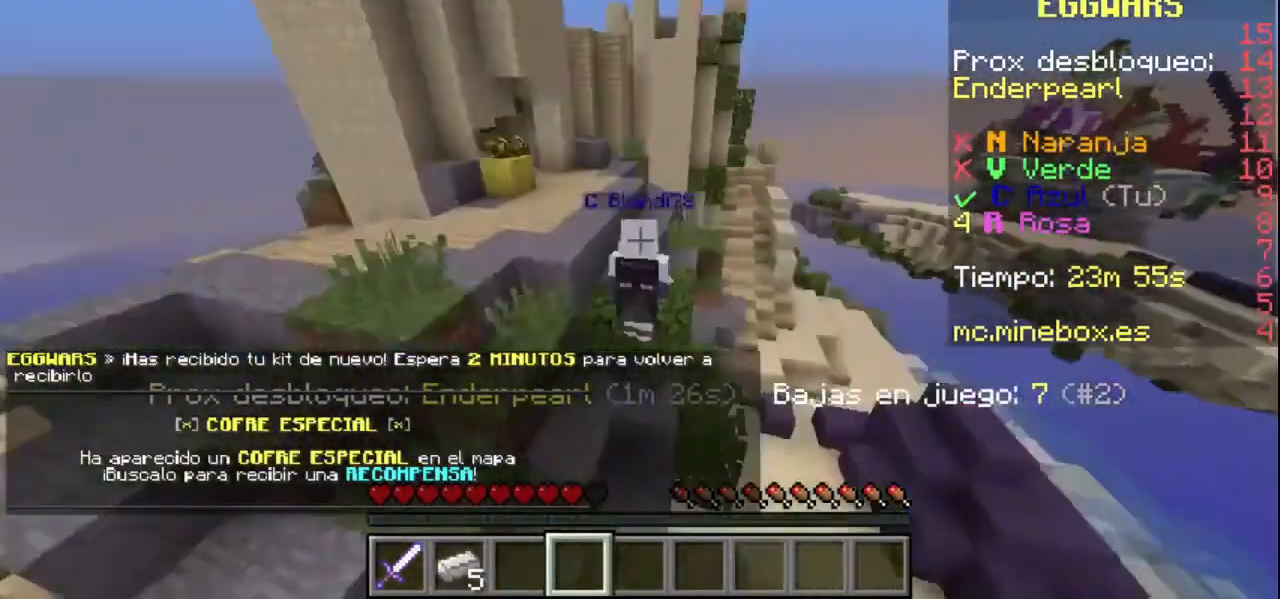
{"keys": [], "mouse": [], "events": []}
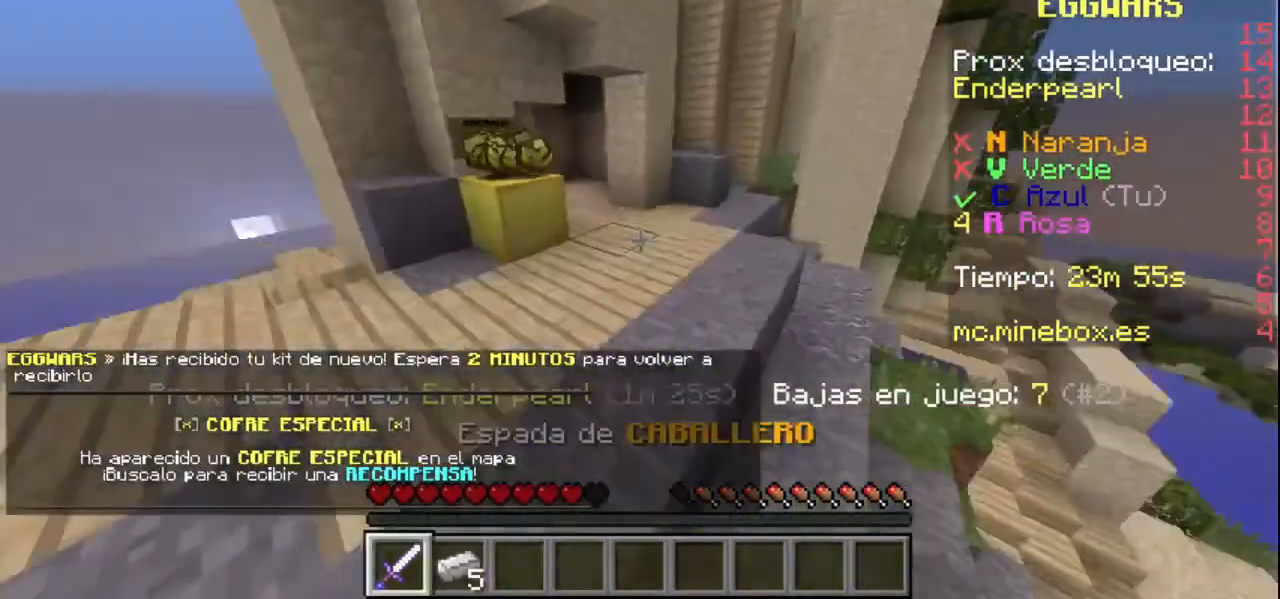
{"keys": [], "mouse": [], "events": []}
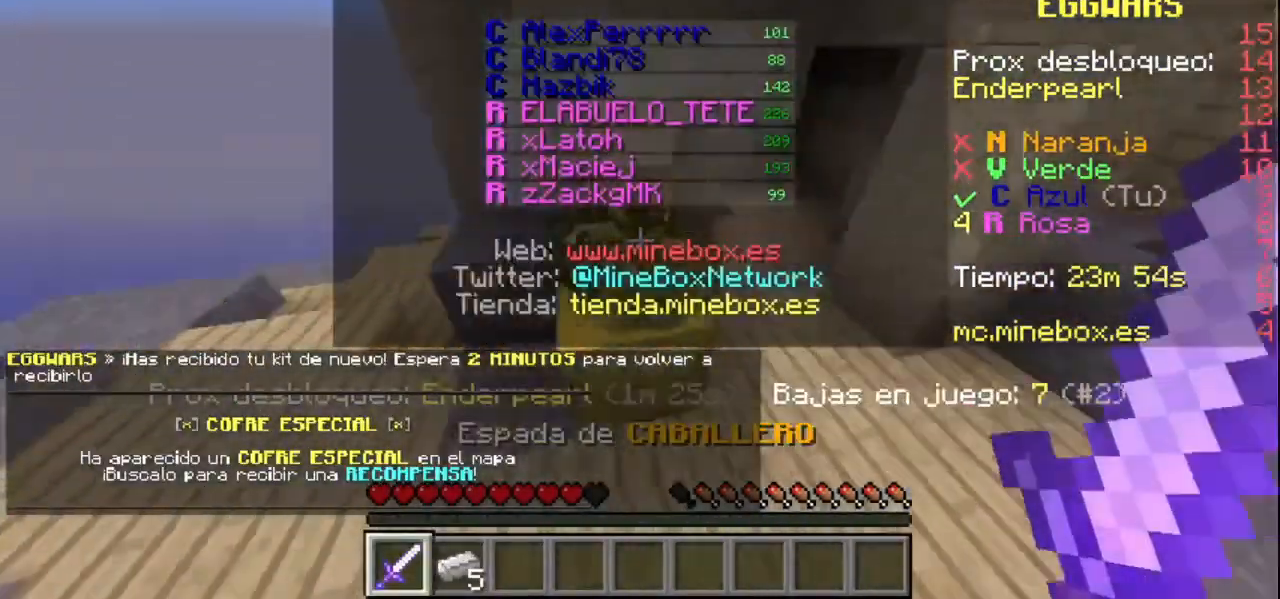
{"keys": [], "mouse": [], "events": []}
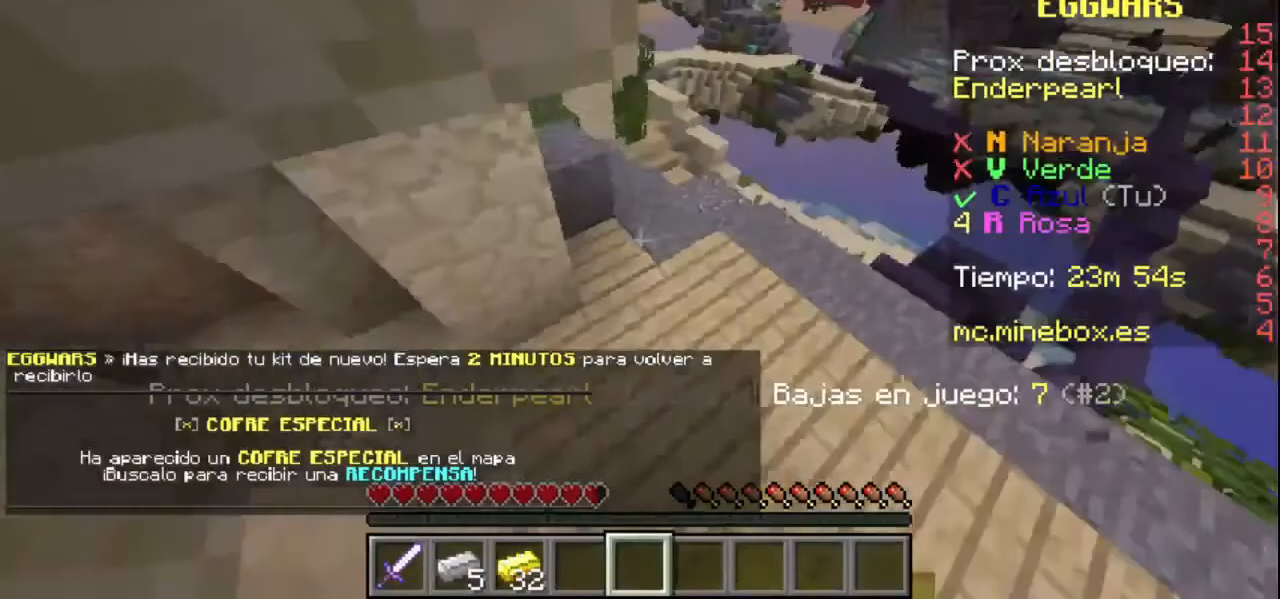
{"keys": [], "mouse": [], "events": []}
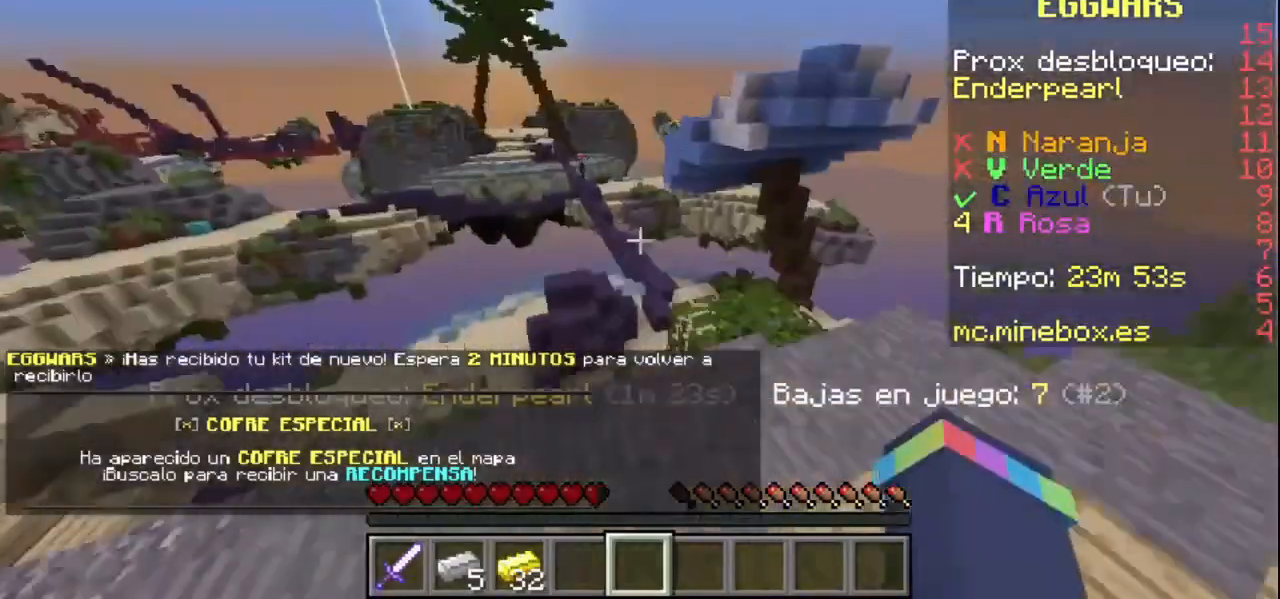
{"keys": [], "mouse": [], "events": []}
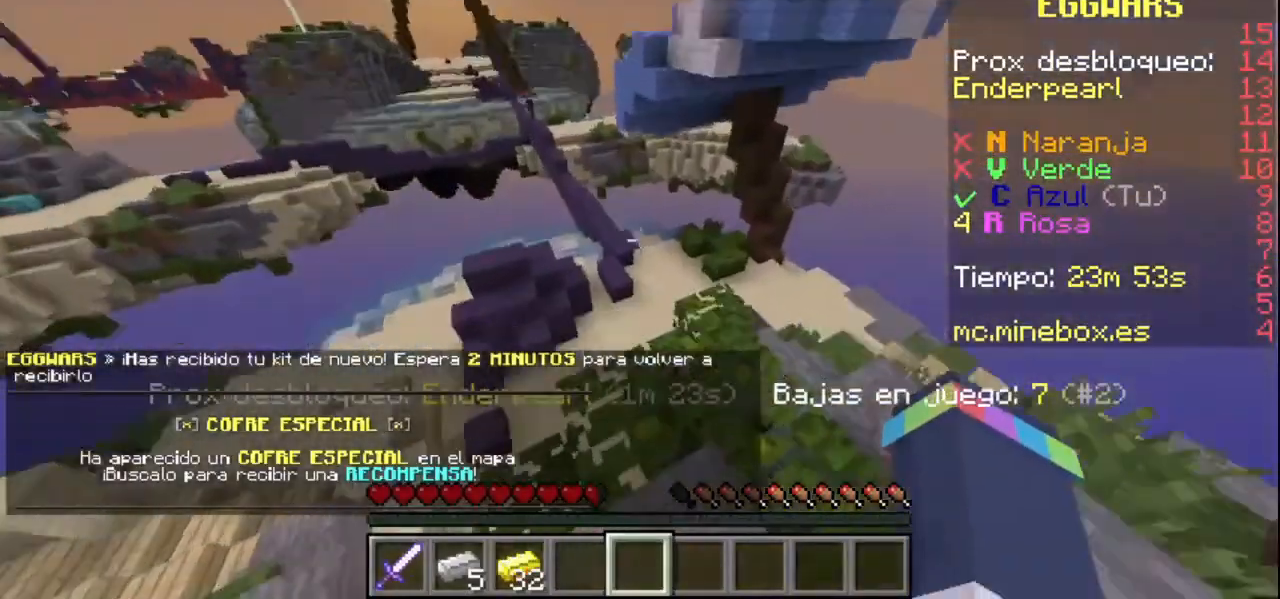
{"keys": [], "mouse": [], "events": [[167, "mouse_left", "down"], [167, "mouse_right", "down"], [367, "mouse_left", "up"], [367, "mouse_right", "up"]]}